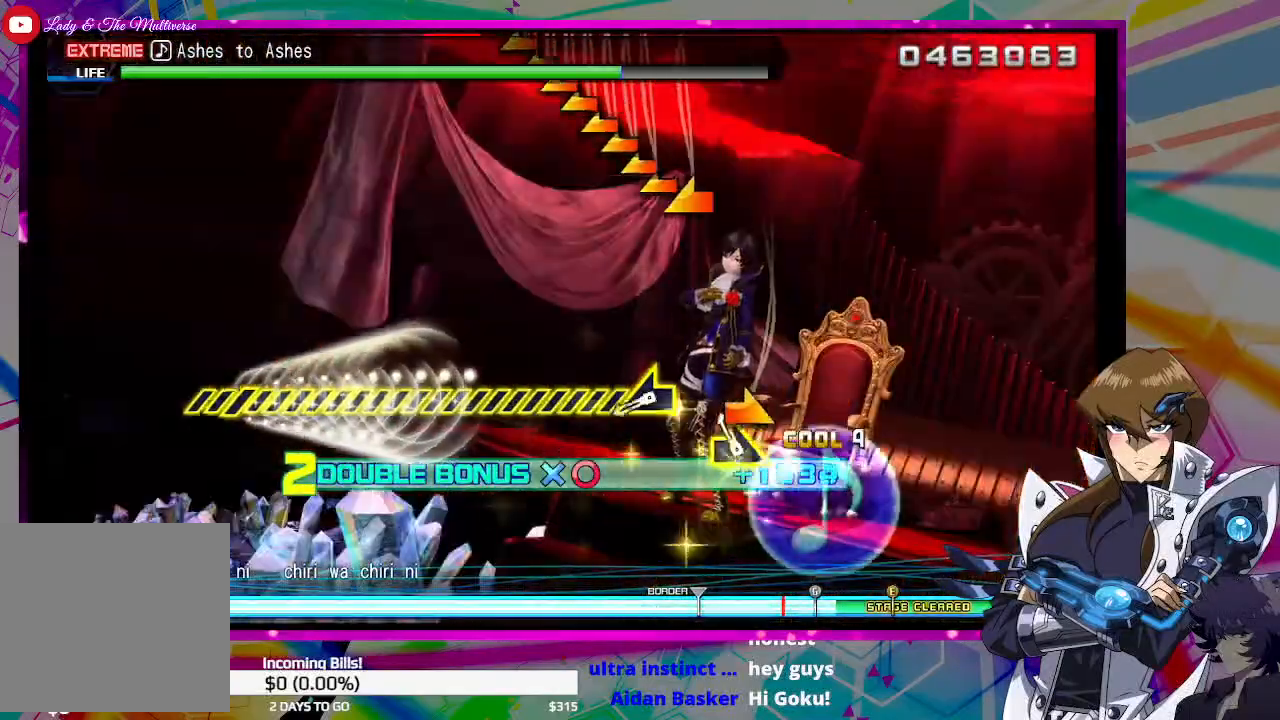
Gameplay with a controller (PlayStation layout); each line is a JSON object with the inputs held at the frame after it. "events" lists button and stick changes between this image and that frame as [ms after this image, input, new state], when the widget could be followed in between.
{"buttons": ["DPAD_DOWN", "DPAD_RIGHT"], "left_stick": "center", "right_stick": "center", "events": [[33, "right_stick", "right"], [133, "right_stick", "center"]]}
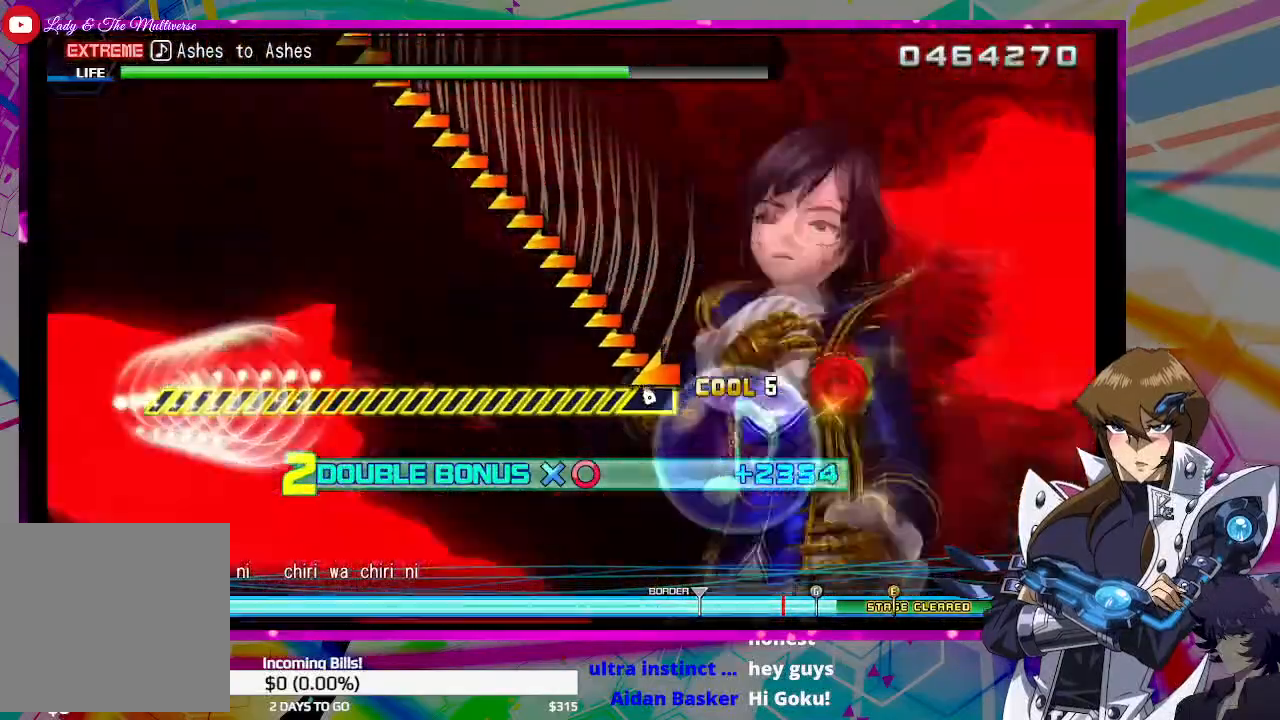
{"buttons": ["DPAD_DOWN", "DPAD_RIGHT"], "left_stick": "center", "right_stick": "left", "events": [[33, "right_stick", "left"]]}
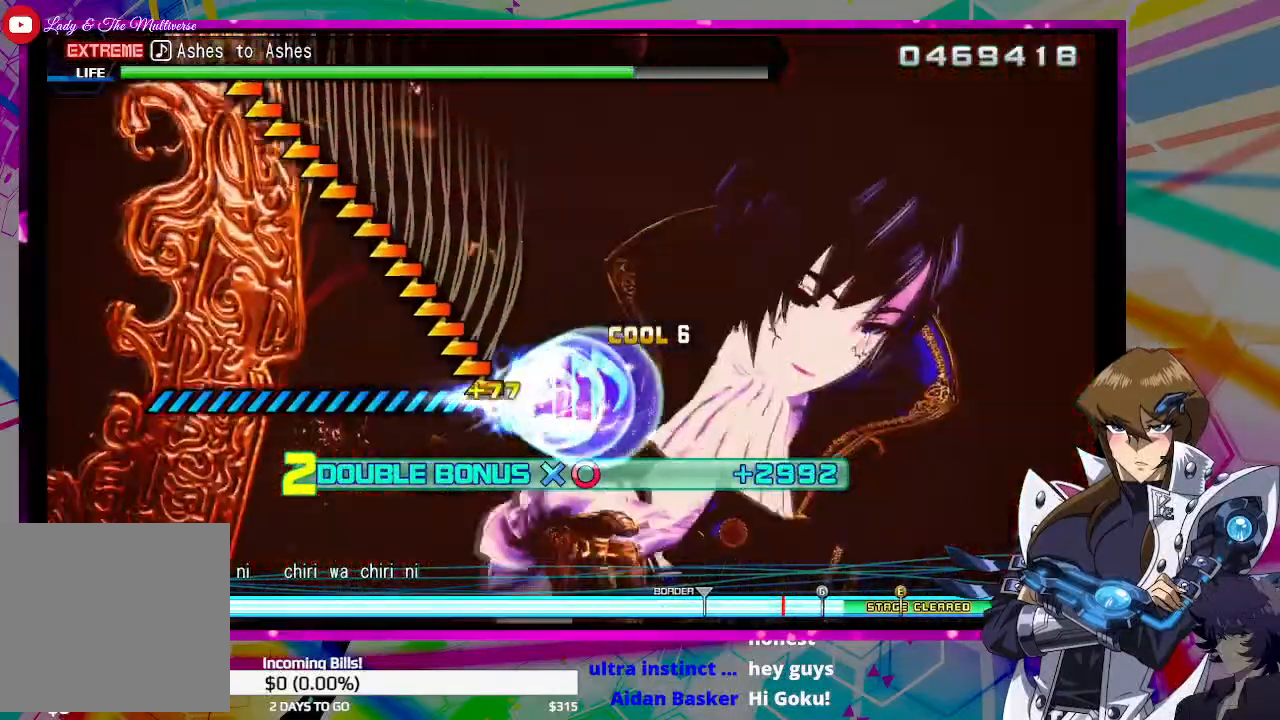
{"buttons": ["DPAD_DOWN", "DPAD_RIGHT"], "left_stick": "center", "right_stick": "left", "events": []}
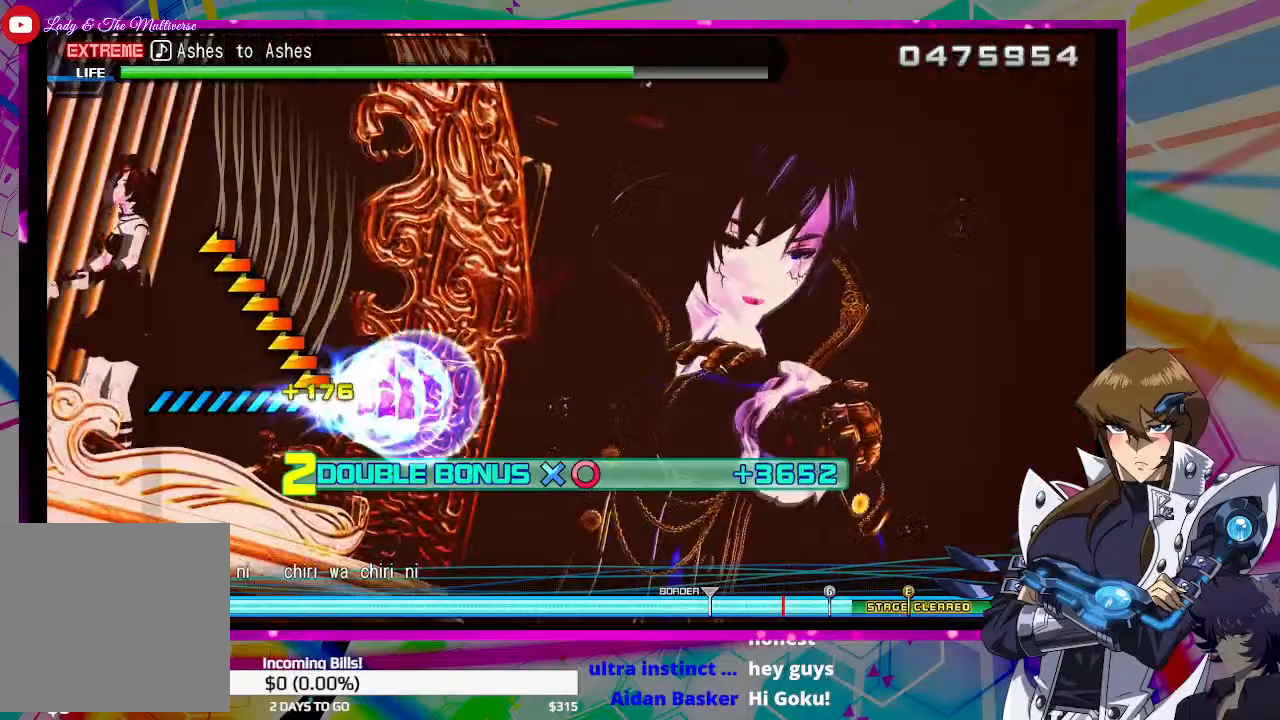
{"buttons": ["DPAD_DOWN", "DPAD_RIGHT"], "left_stick": "center", "right_stick": "left", "events": []}
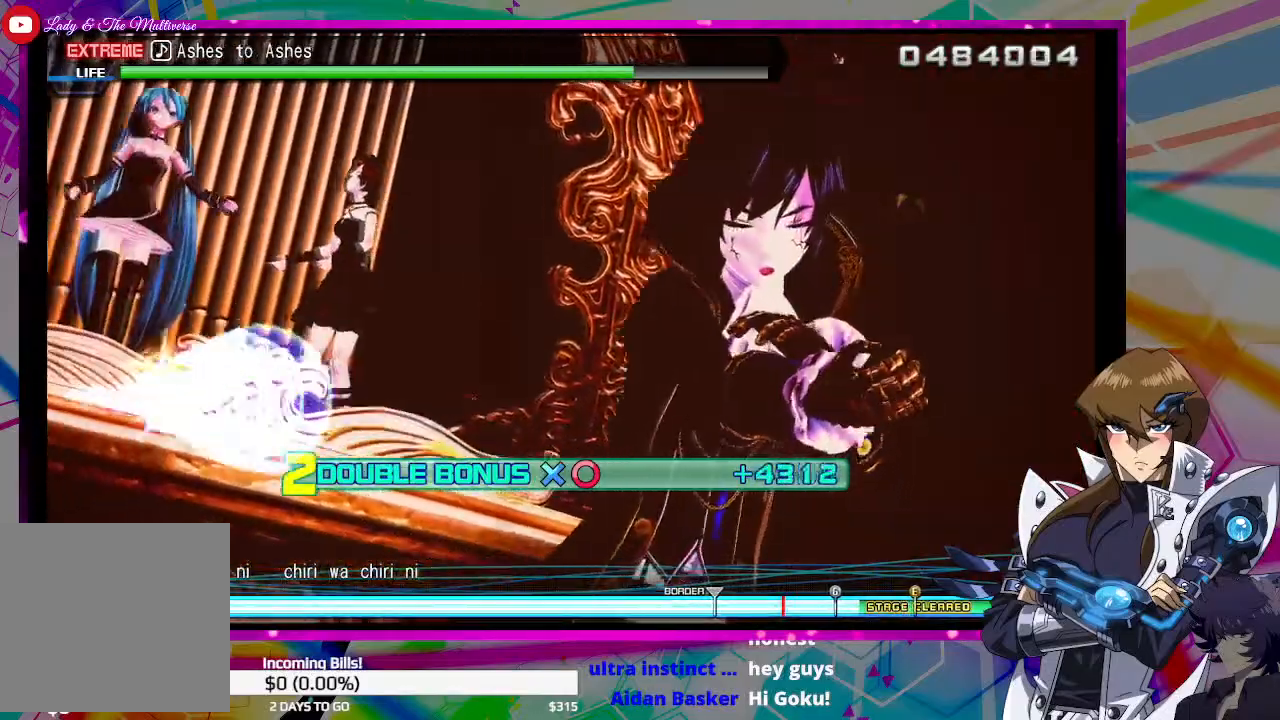
{"buttons": ["DPAD_DOWN", "DPAD_RIGHT"], "left_stick": "center", "right_stick": "center", "events": [[167, "right_stick", "center"]]}
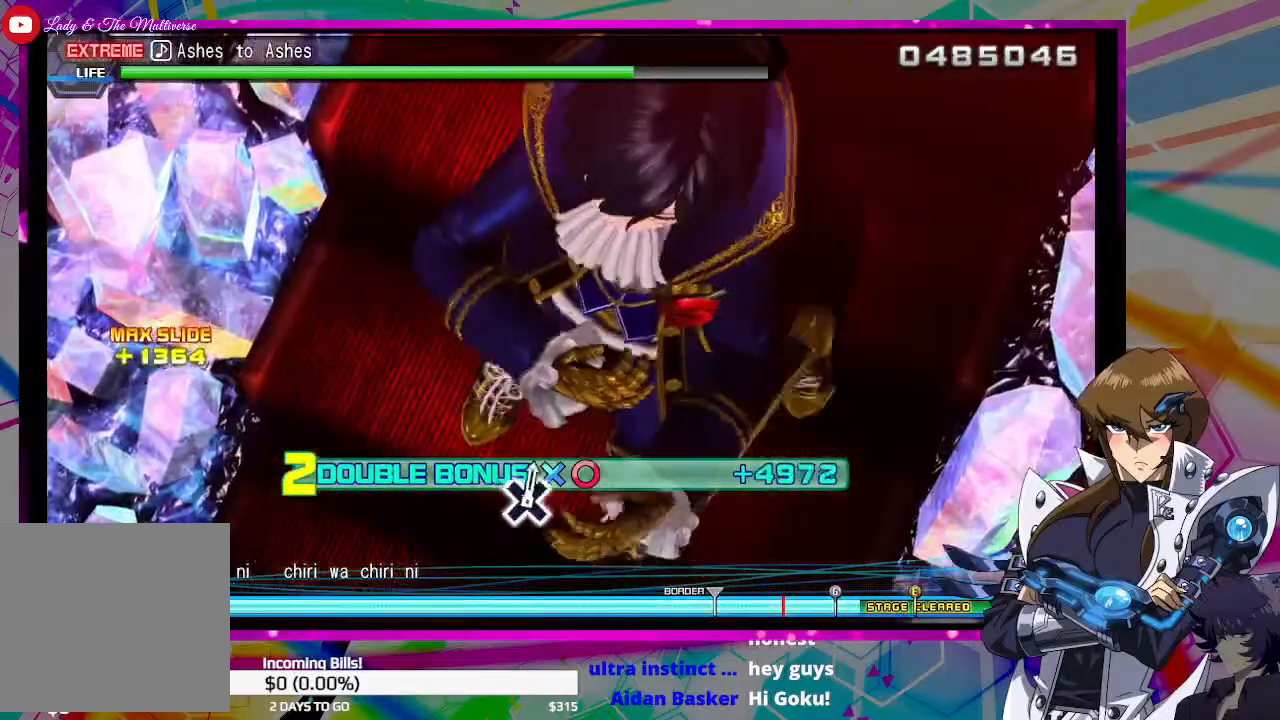
{"buttons": ["DPAD_DOWN", "DPAD_RIGHT"], "left_stick": "center", "right_stick": "center", "events": []}
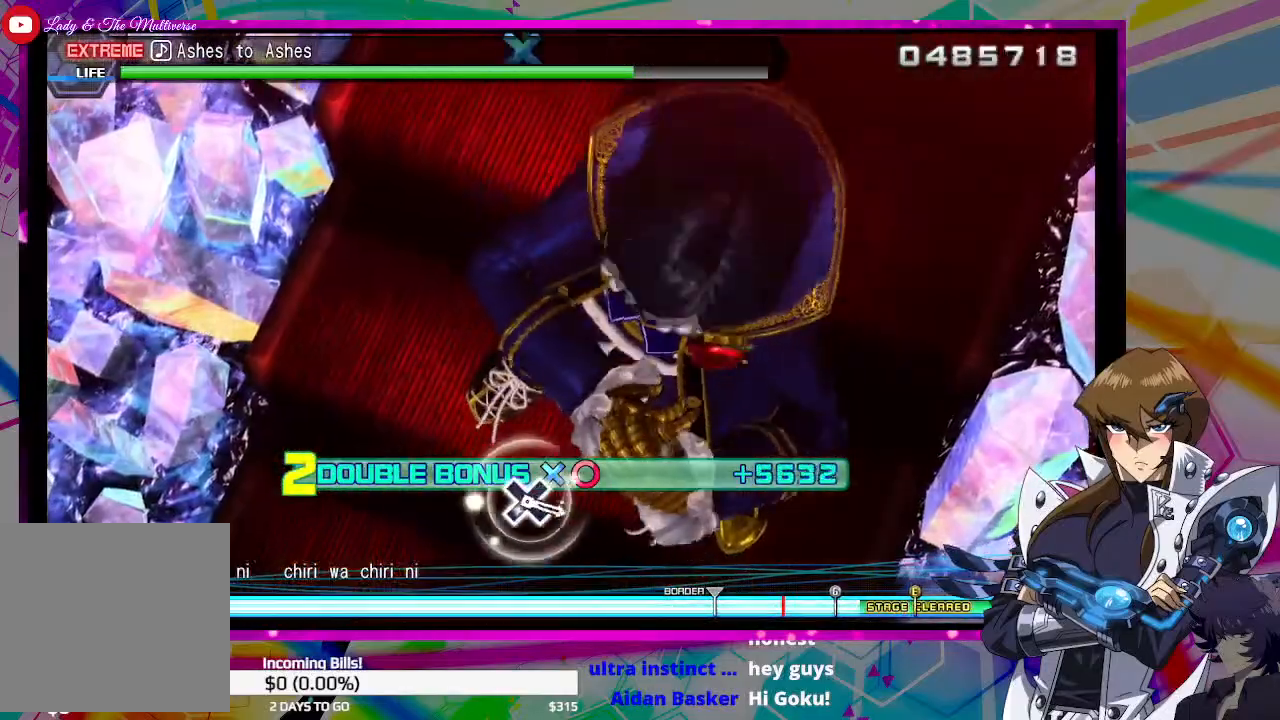
{"buttons": ["DPAD_DOWN", "DPAD_RIGHT"], "left_stick": "center", "right_stick": "center", "events": []}
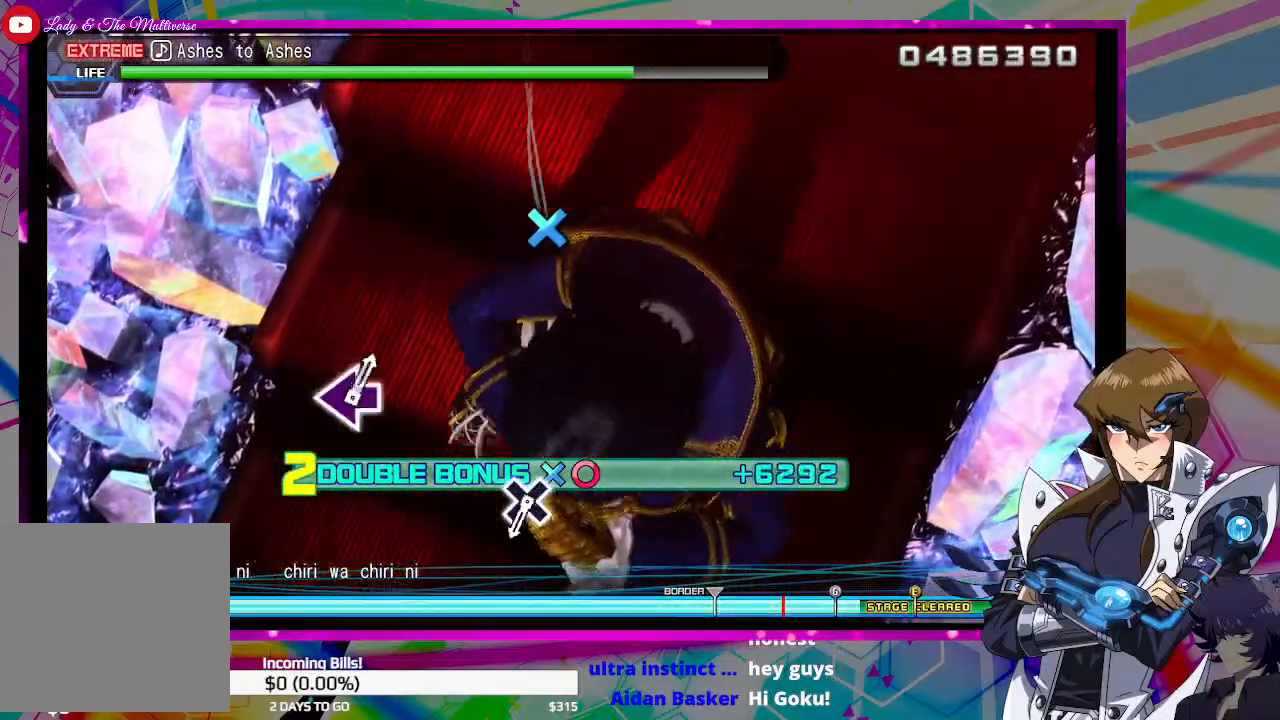
{"buttons": ["DPAD_DOWN", "DPAD_RIGHT"], "left_stick": "center", "right_stick": "center", "events": []}
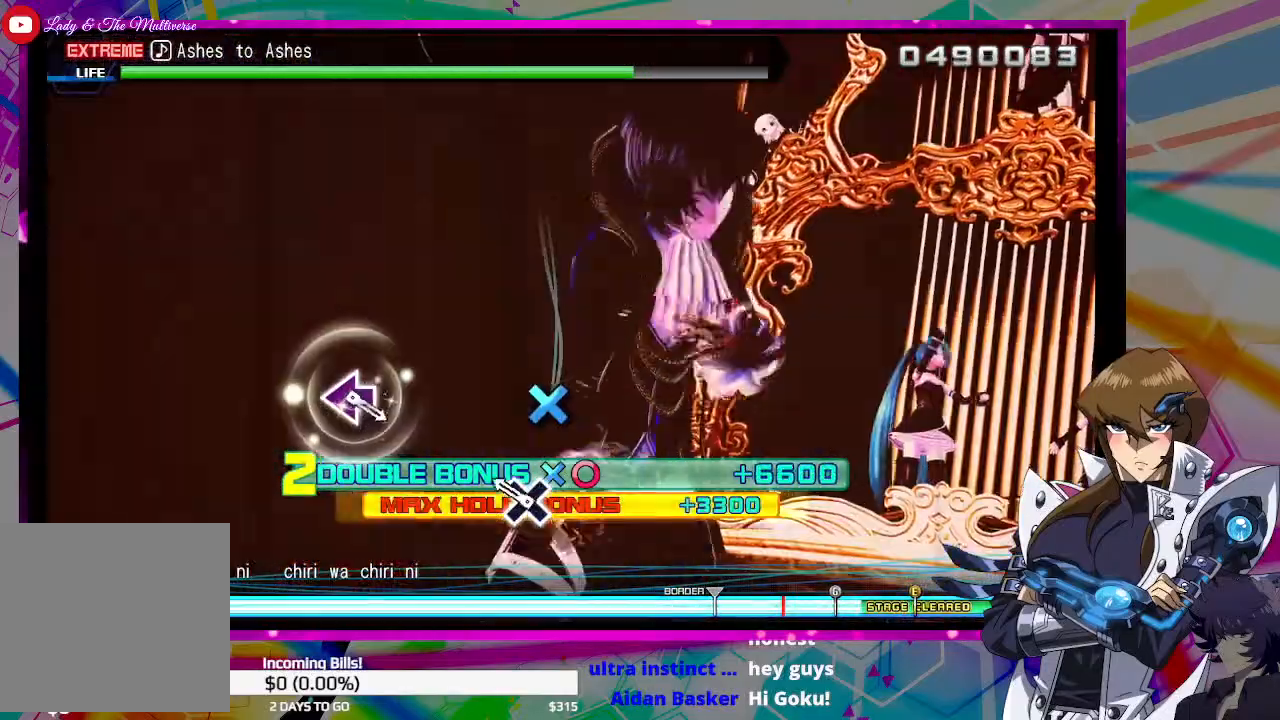
{"buttons": [], "left_stick": "center", "right_stick": "center", "events": [[200, "CROSS", "down"], [333, "CROSS", "up"], [367, "DPAD_DOWN", "up"], [367, "DPAD_RIGHT", "up"]]}
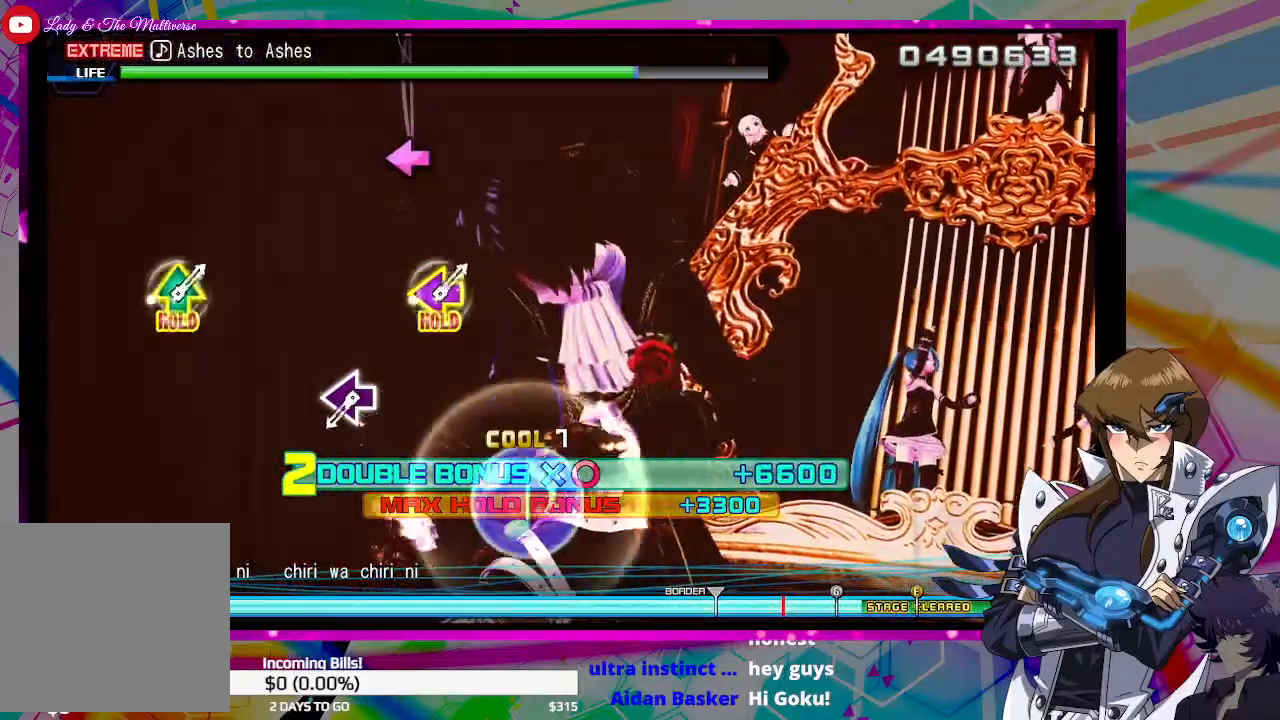
{"buttons": [], "left_stick": "center", "right_stick": "center", "events": []}
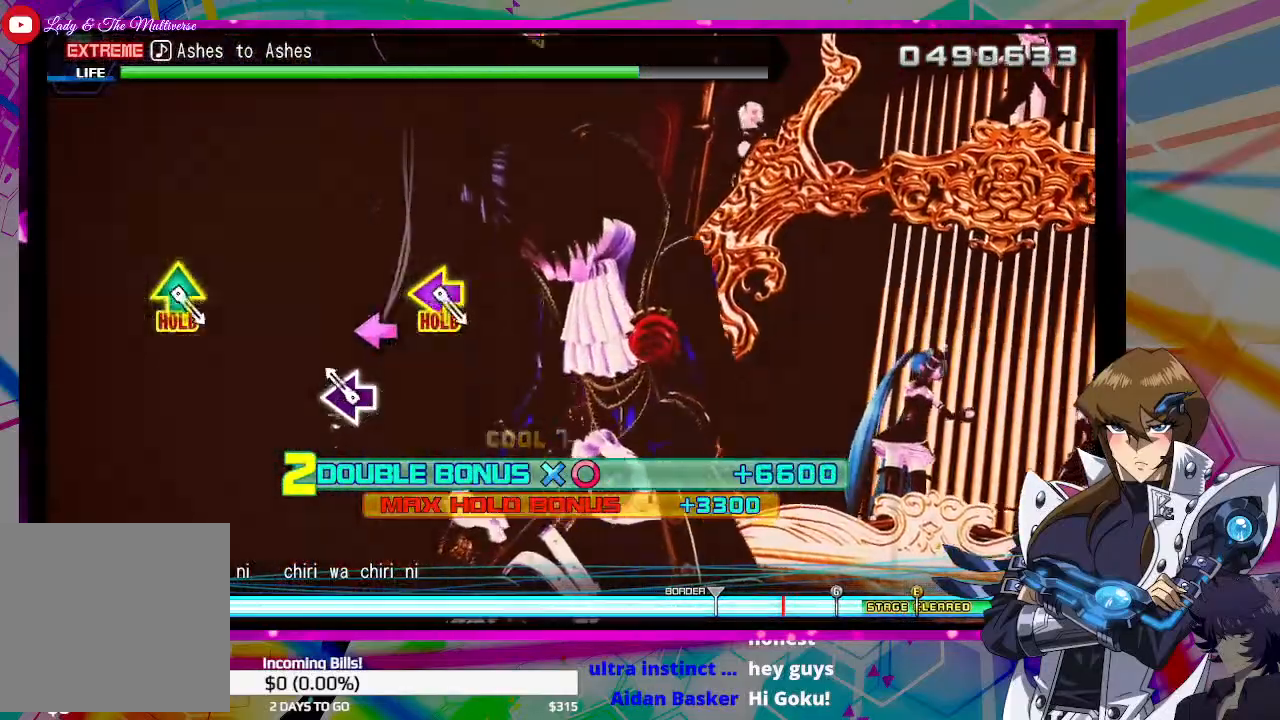
{"buttons": [], "left_stick": "center", "right_stick": "center", "events": [[167, "SQUARE", "down"], [267, "SQUARE", "up"]]}
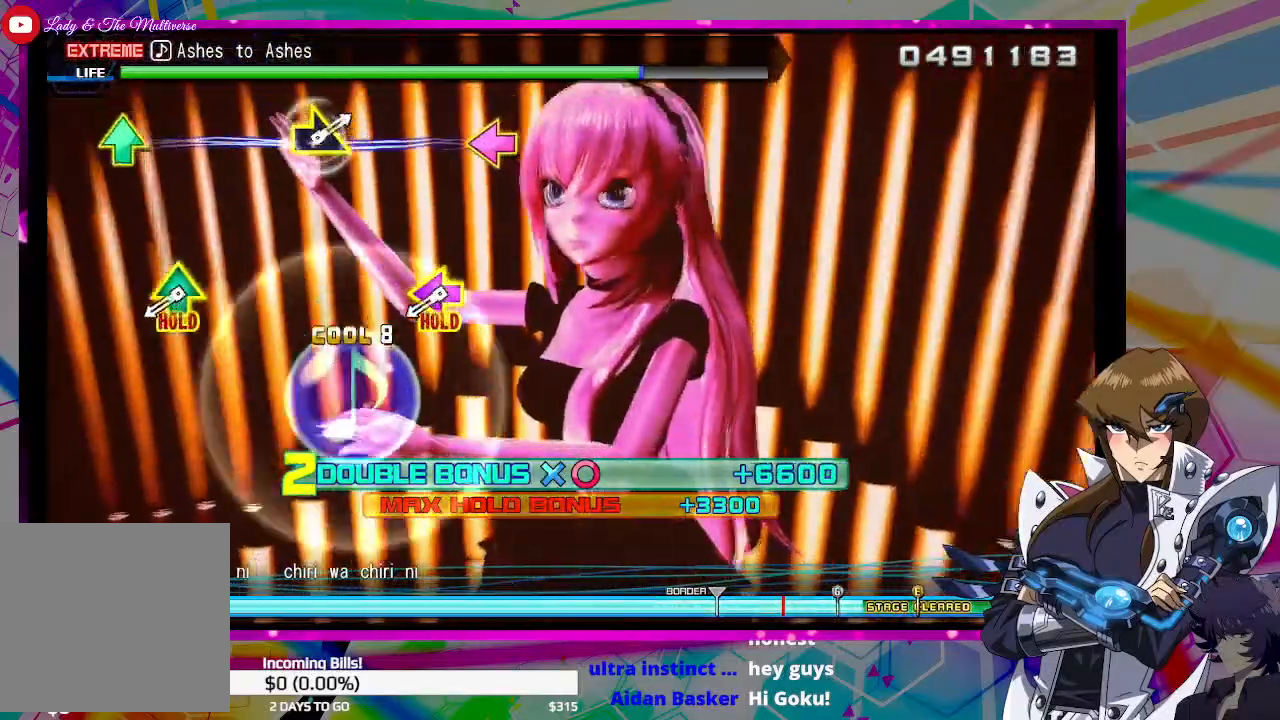
{"buttons": [], "left_stick": "center", "right_stick": "center", "events": []}
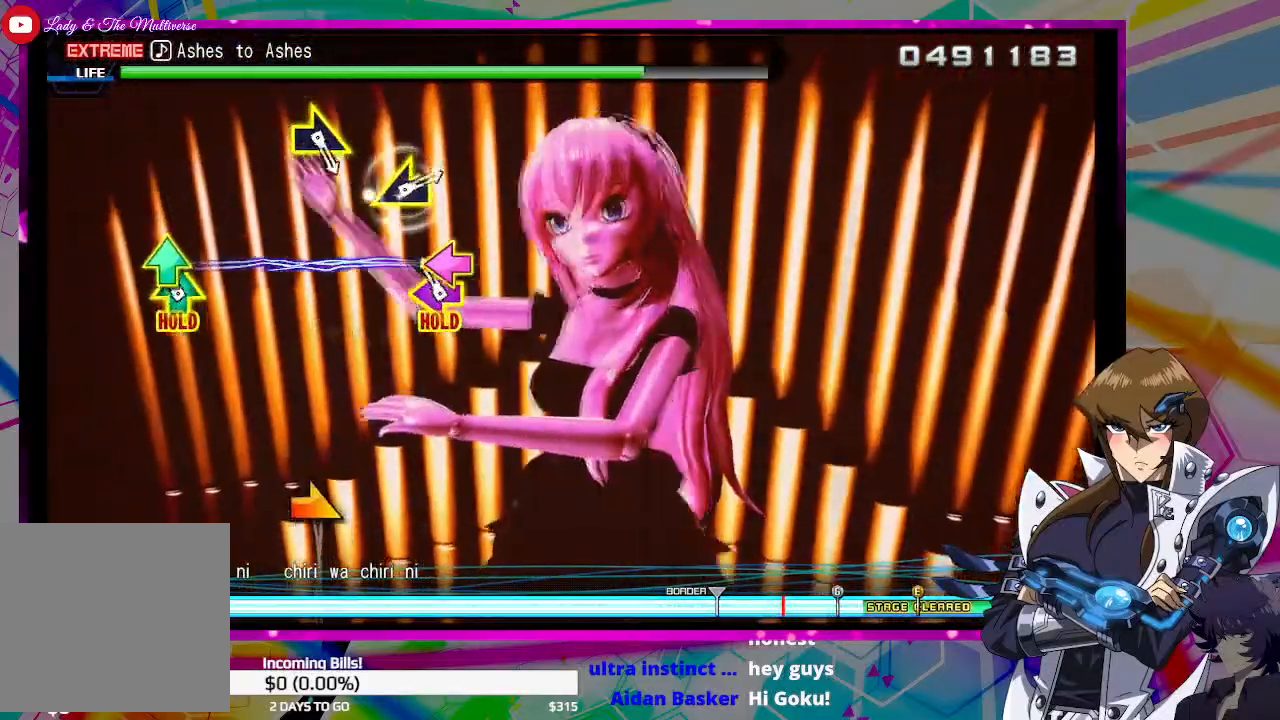
{"buttons": ["DPAD_UP", "DPAD_LEFT"], "left_stick": "center", "right_stick": "center", "events": [[67, "DPAD_LEFT", "down"], [100, "DPAD_UP", "down"]]}
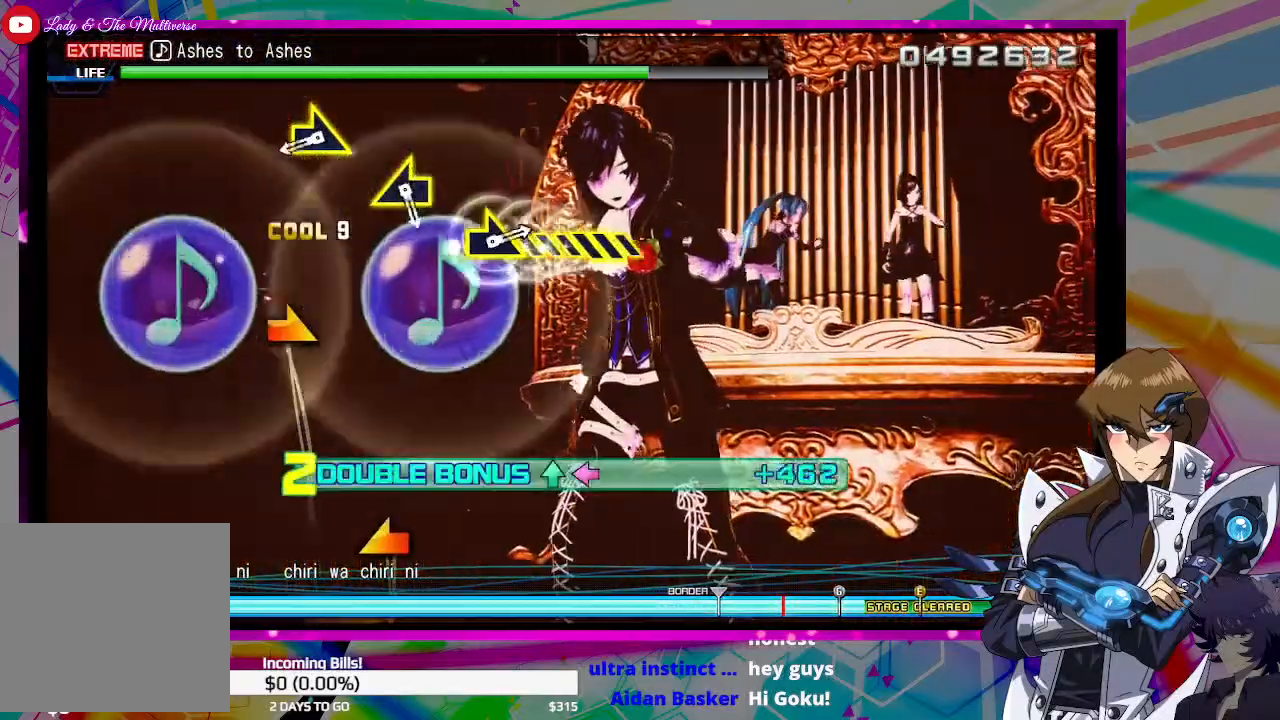
{"buttons": ["DPAD_UP", "DPAD_LEFT"], "left_stick": "center", "right_stick": "right", "events": [[500, "right_stick", "right"]]}
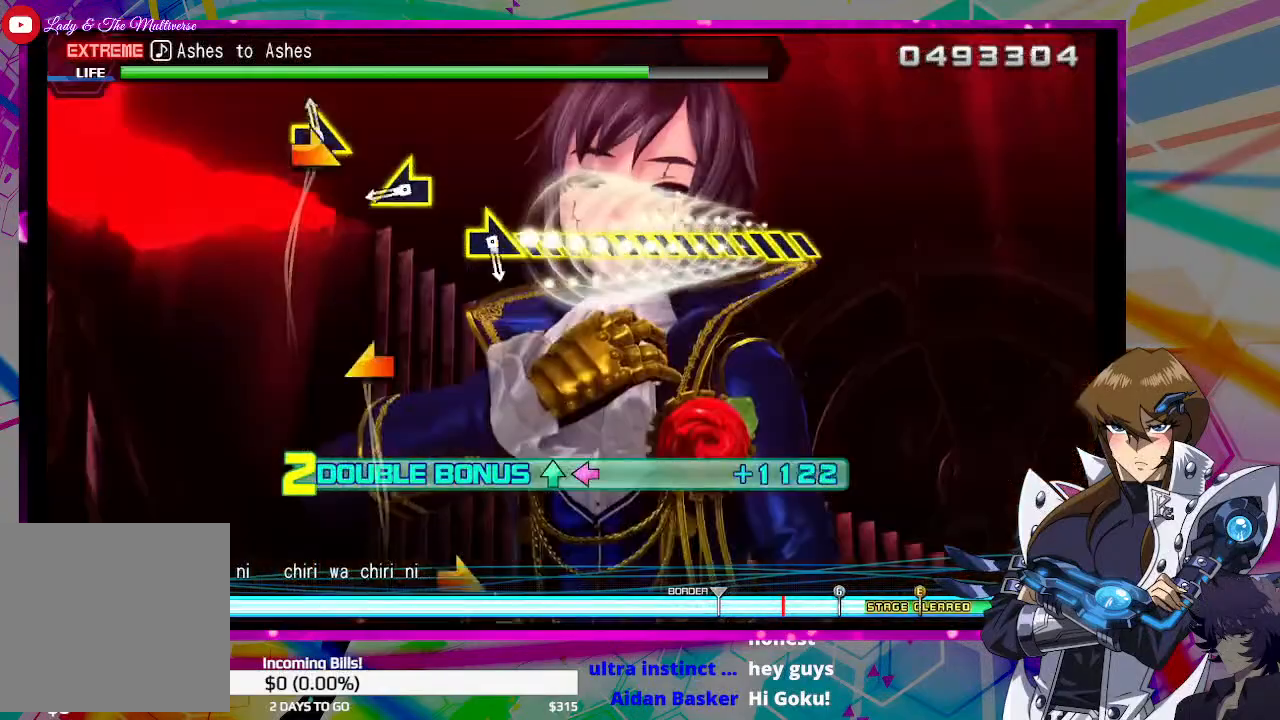
{"buttons": ["DPAD_UP", "DPAD_LEFT"], "left_stick": "center", "right_stick": "left", "events": [[67, "right_stick", "center"], [433, "right_stick", "left"]]}
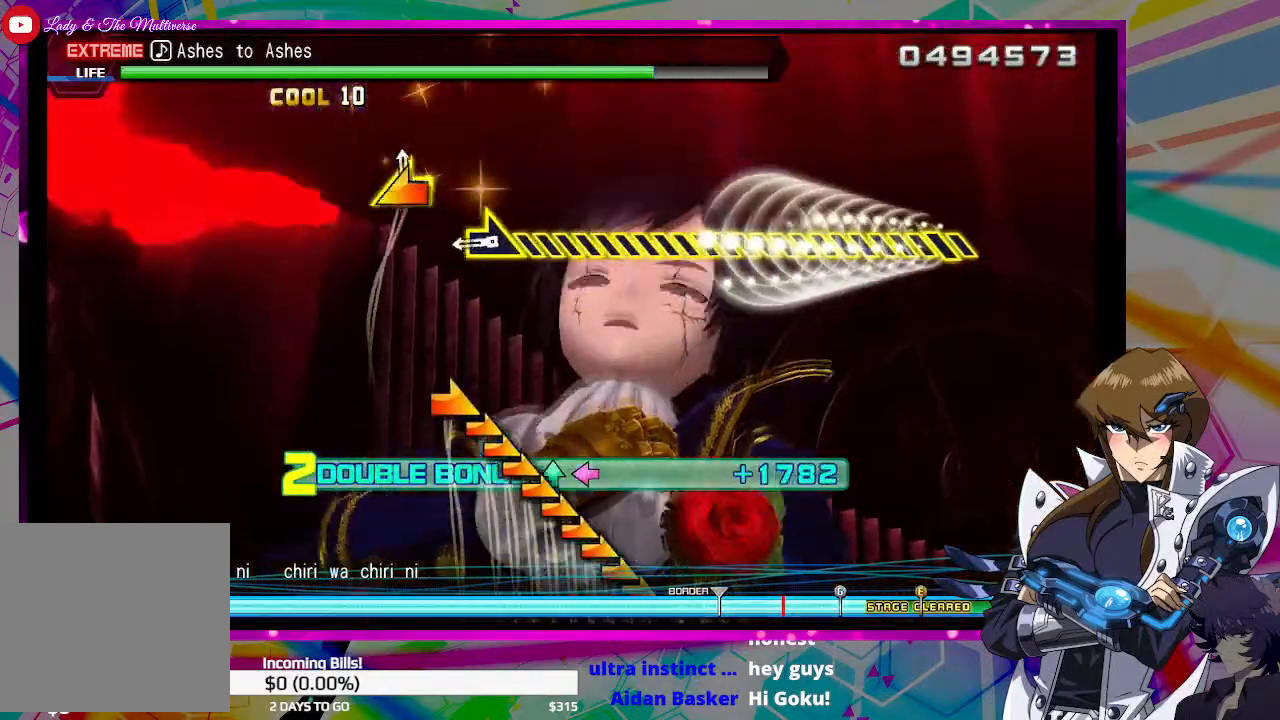
{"buttons": ["DPAD_UP", "DPAD_LEFT"], "left_stick": "center", "right_stick": "right", "events": [[33, "right_stick", "center"], [400, "right_stick", "right"]]}
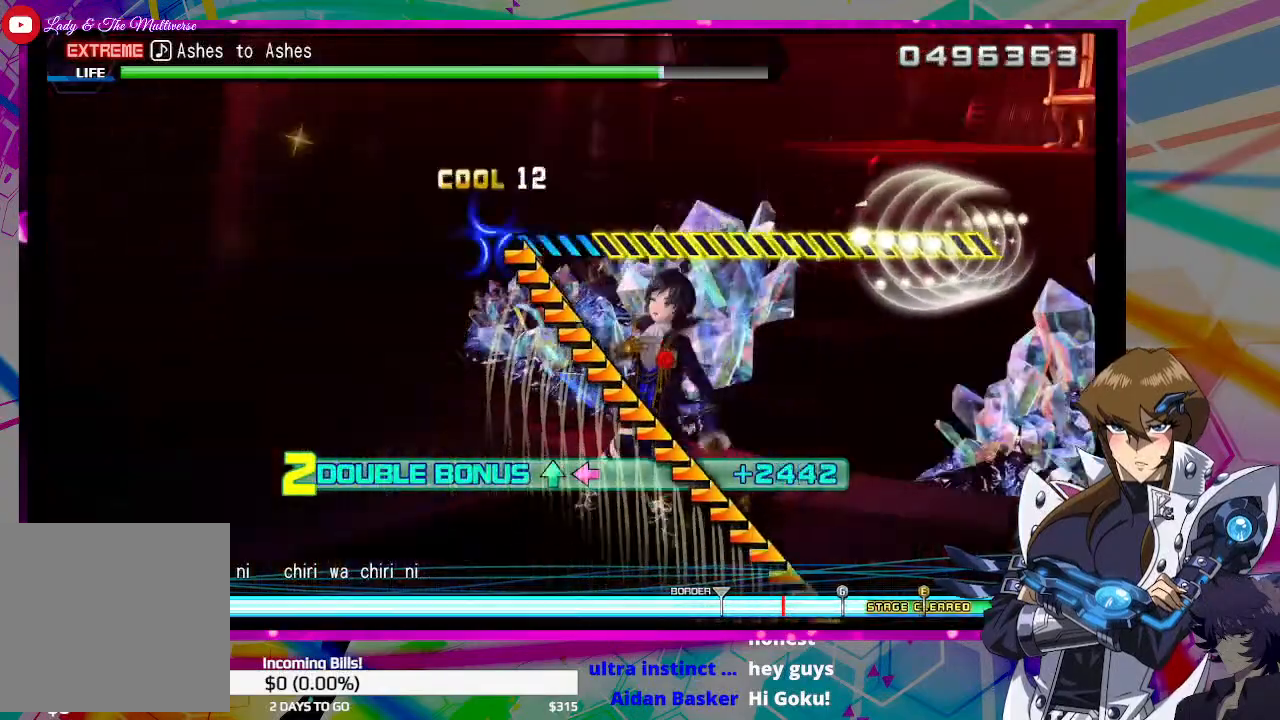
{"buttons": ["DPAD_UP", "DPAD_LEFT"], "left_stick": "center", "right_stick": "right", "events": []}
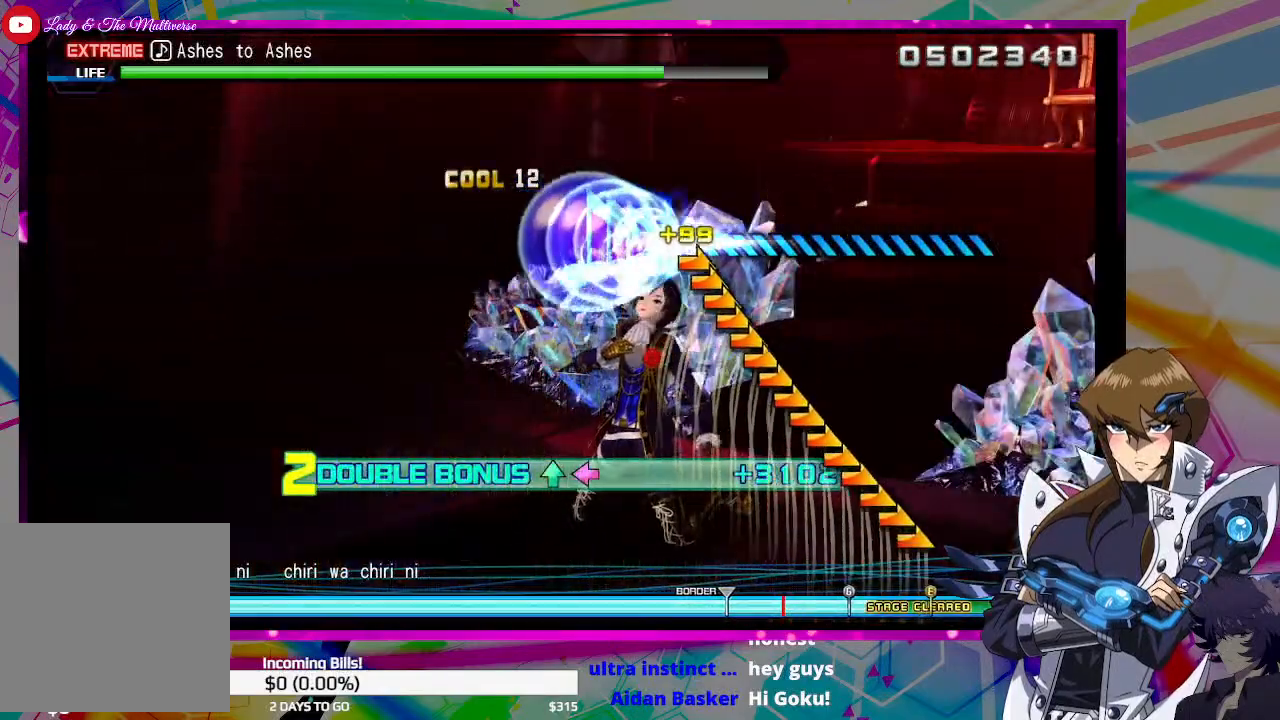
{"buttons": ["DPAD_UP", "DPAD_LEFT"], "left_stick": "center", "right_stick": "right", "events": []}
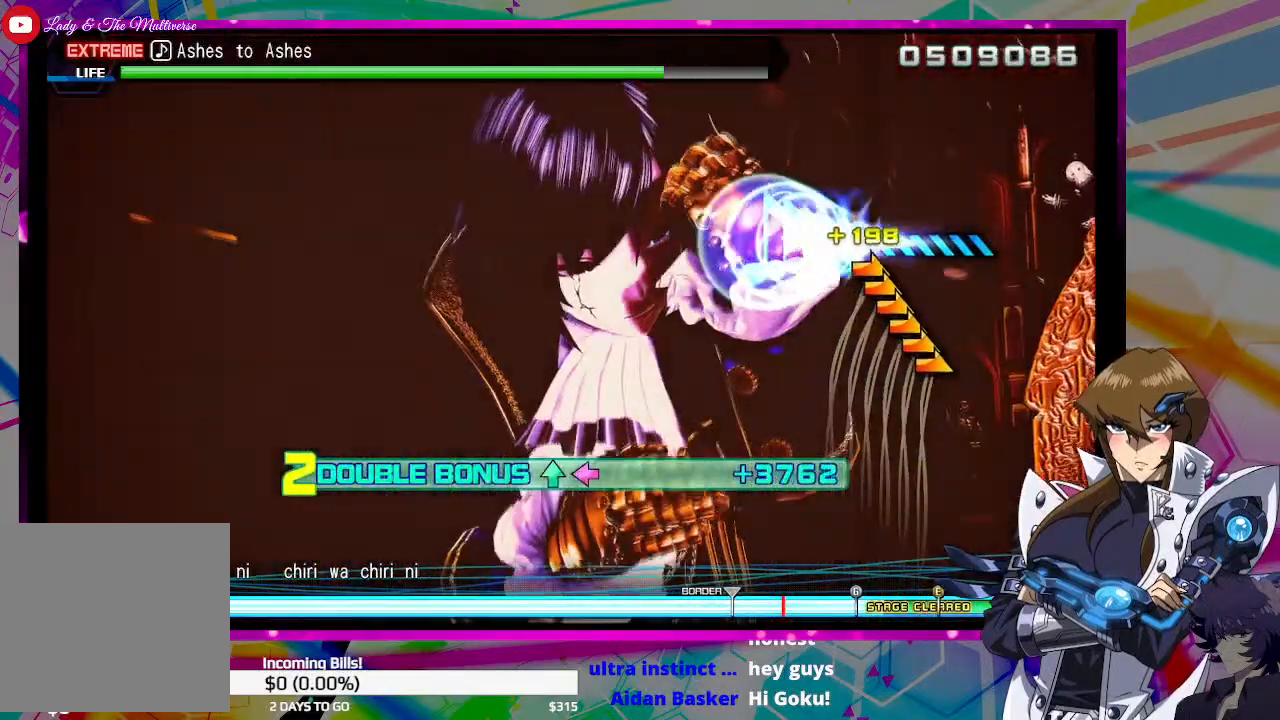
{"buttons": ["DPAD_UP", "DPAD_LEFT"], "left_stick": "center", "right_stick": "right", "events": []}
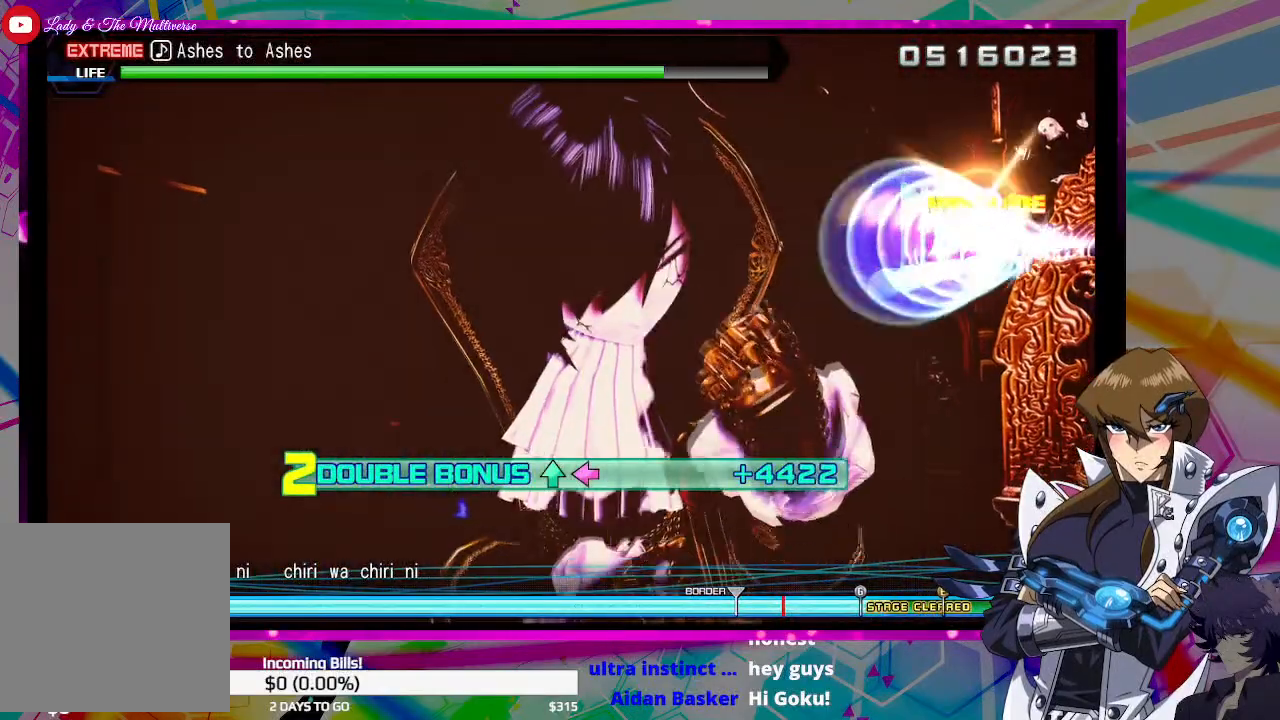
{"buttons": ["DPAD_UP", "DPAD_LEFT"], "left_stick": "center", "right_stick": "center", "events": [[67, "right_stick", "center"]]}
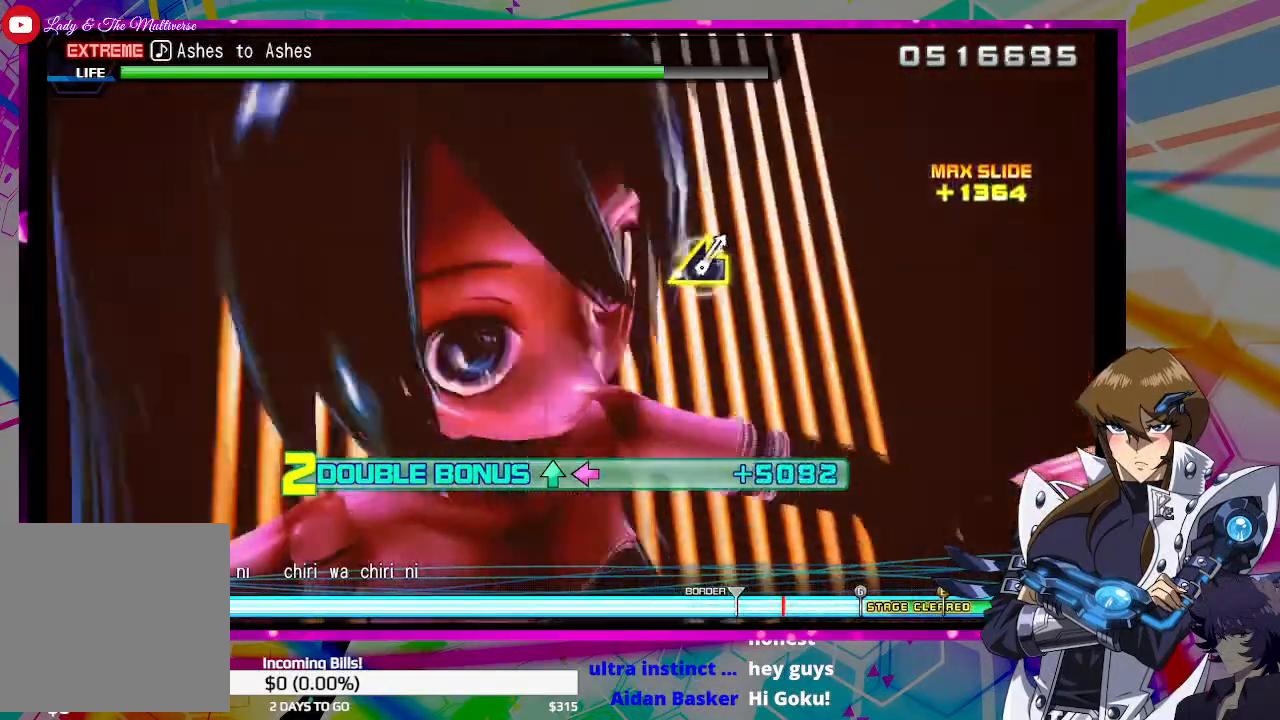
{"buttons": ["DPAD_UP", "DPAD_LEFT"], "left_stick": "center", "right_stick": "center", "events": []}
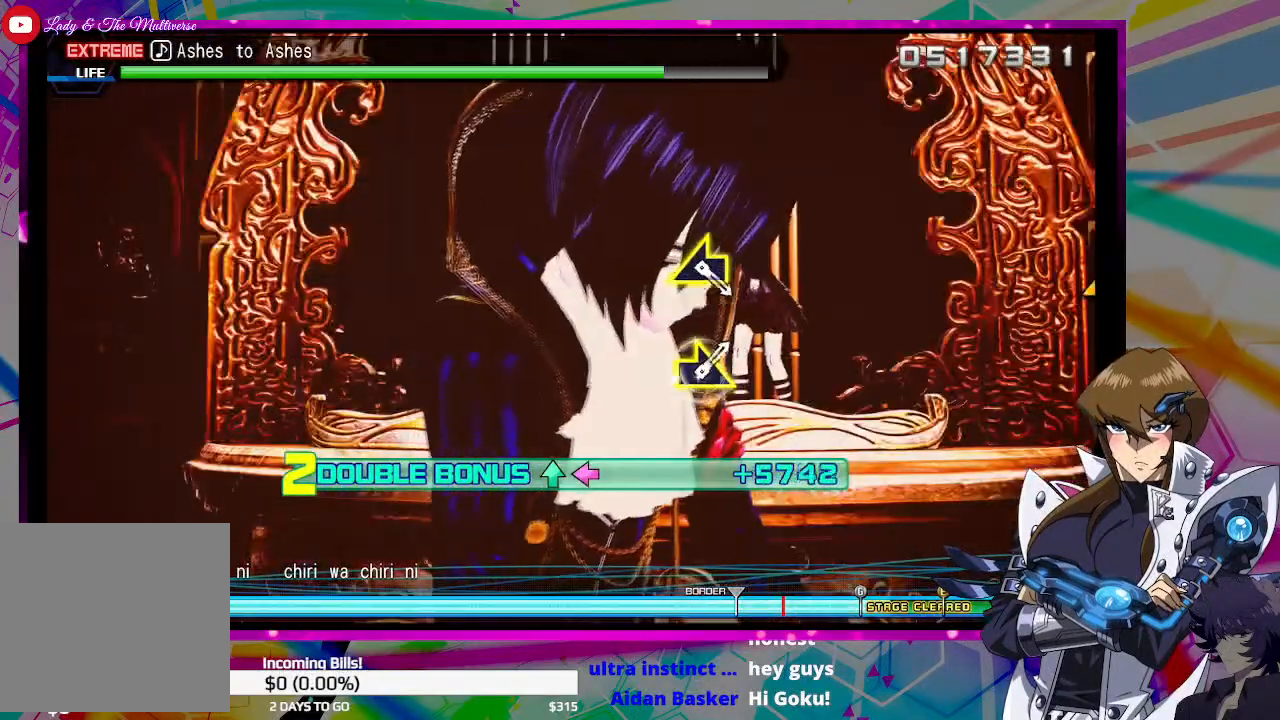
{"buttons": ["DPAD_UP", "DPAD_LEFT"], "left_stick": "center", "right_stick": "center", "events": []}
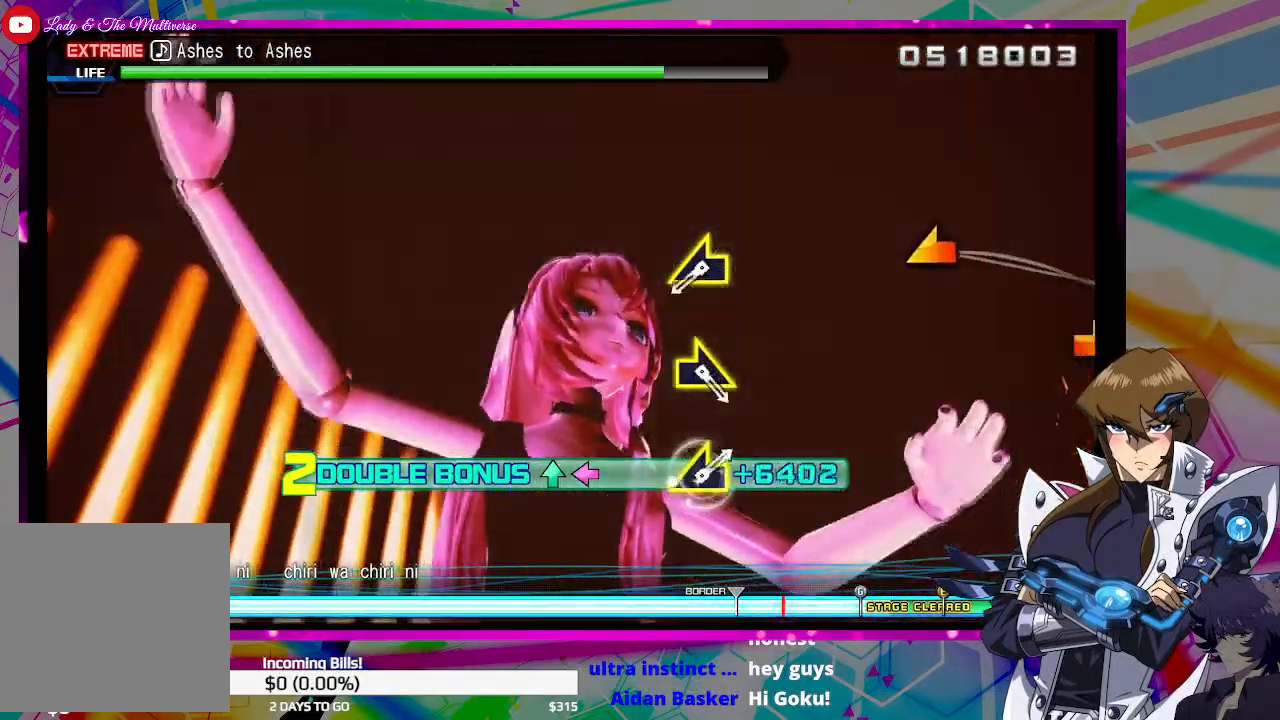
{"buttons": ["DPAD_UP", "DPAD_LEFT"], "left_stick": "center", "right_stick": "center", "events": []}
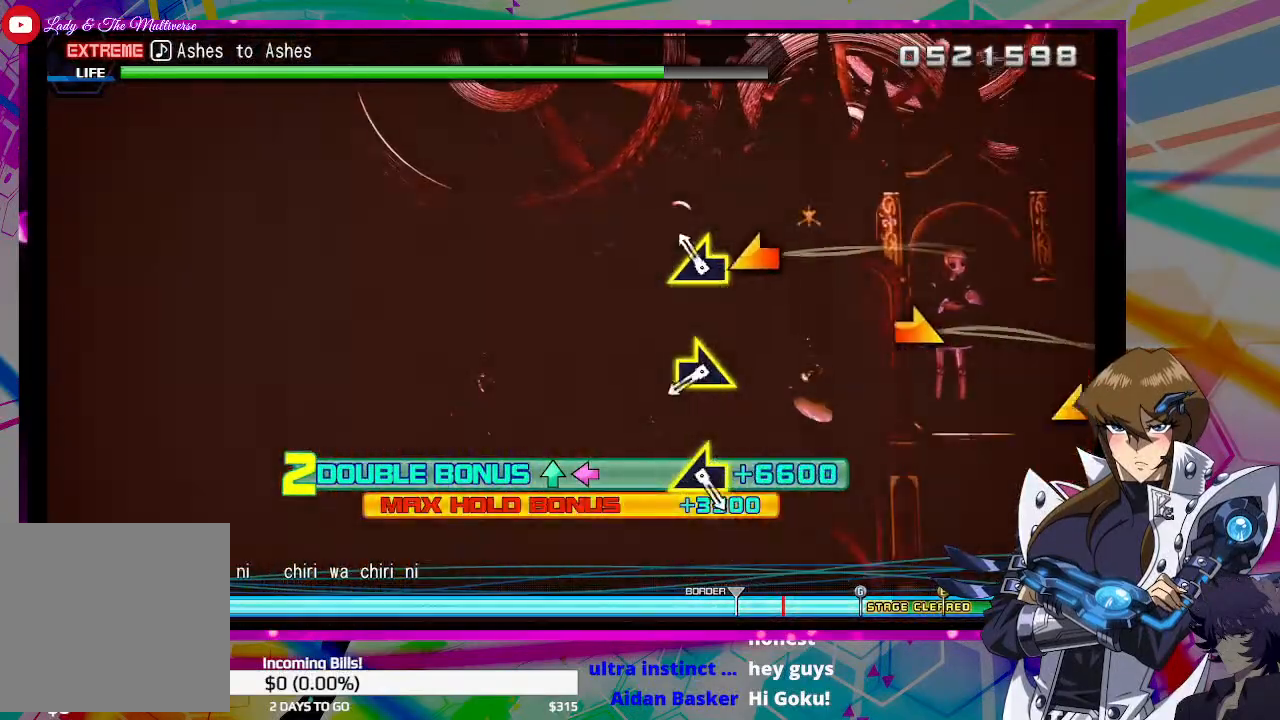
{"buttons": ["DPAD_UP", "DPAD_LEFT"], "left_stick": "center", "right_stick": "center", "events": [[100, "right_stick", "left"], [200, "right_stick", "center"]]}
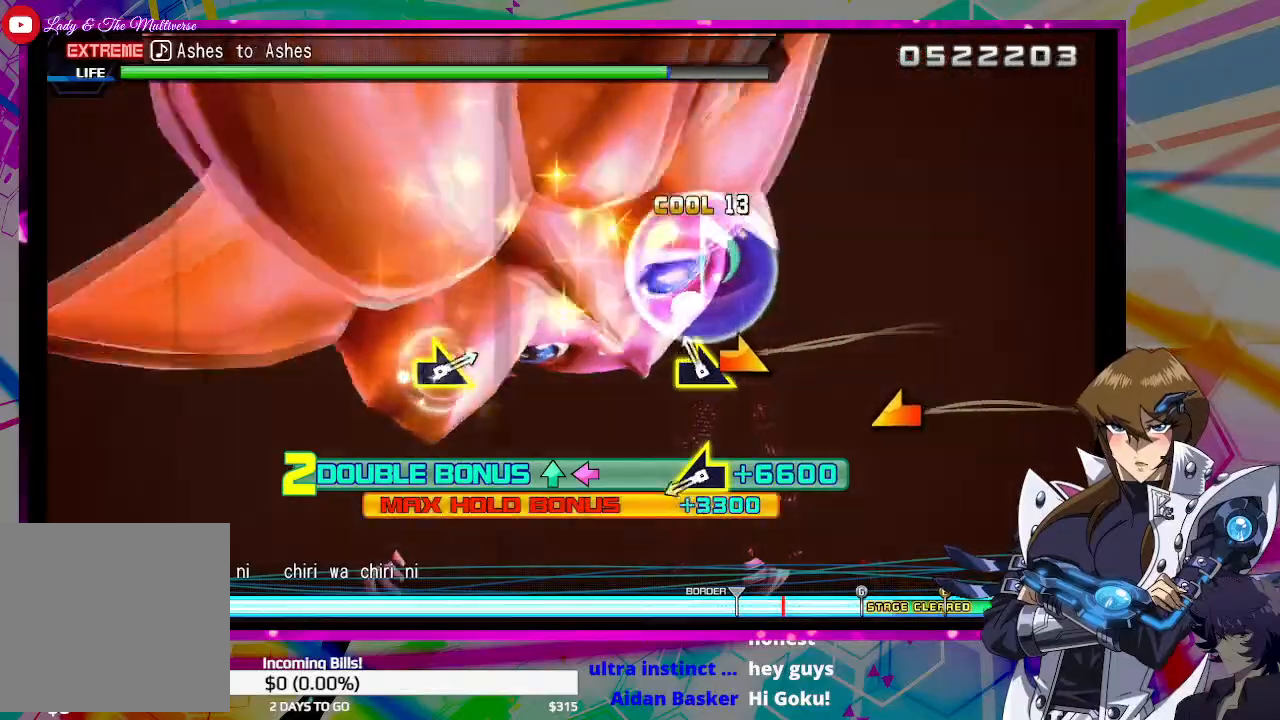
{"buttons": ["DPAD_UP", "DPAD_LEFT"], "left_stick": "center", "right_stick": "left", "events": [[67, "right_stick", "right"], [133, "right_stick", "center"], [500, "right_stick", "left"]]}
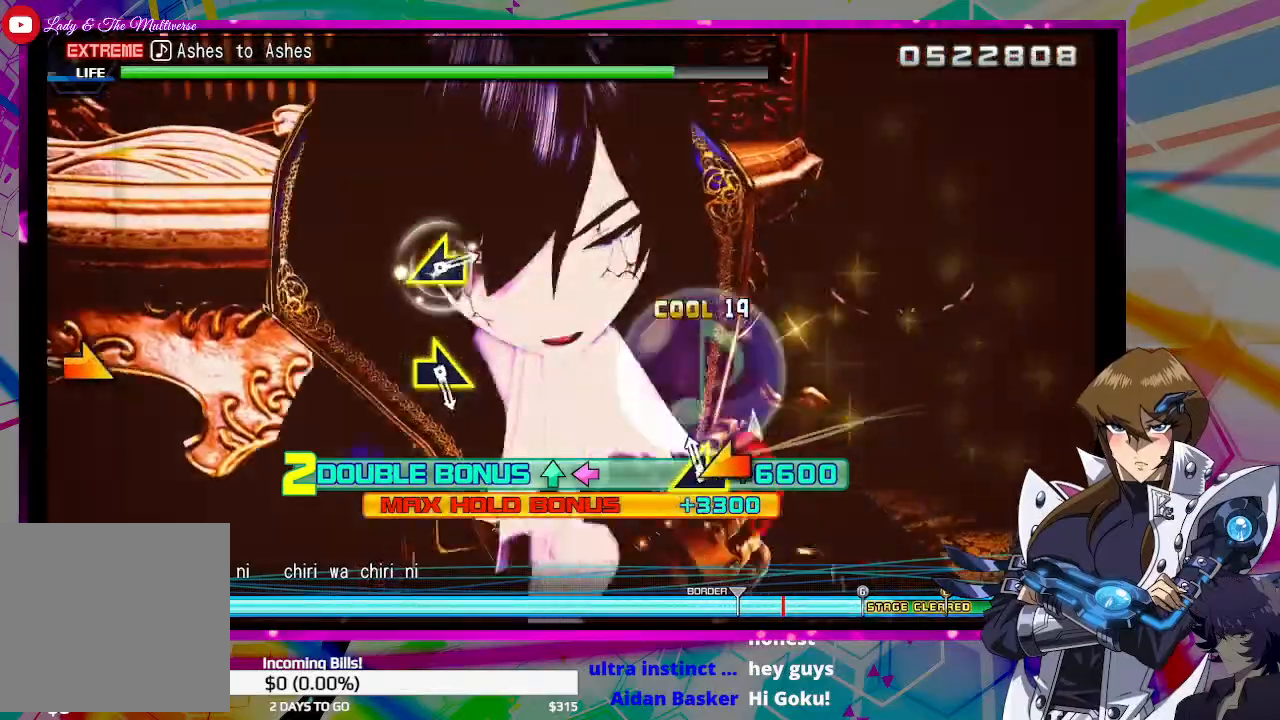
{"buttons": ["DPAD_UP", "DPAD_LEFT"], "left_stick": "center", "right_stick": "center", "events": [[133, "right_stick", "center"]]}
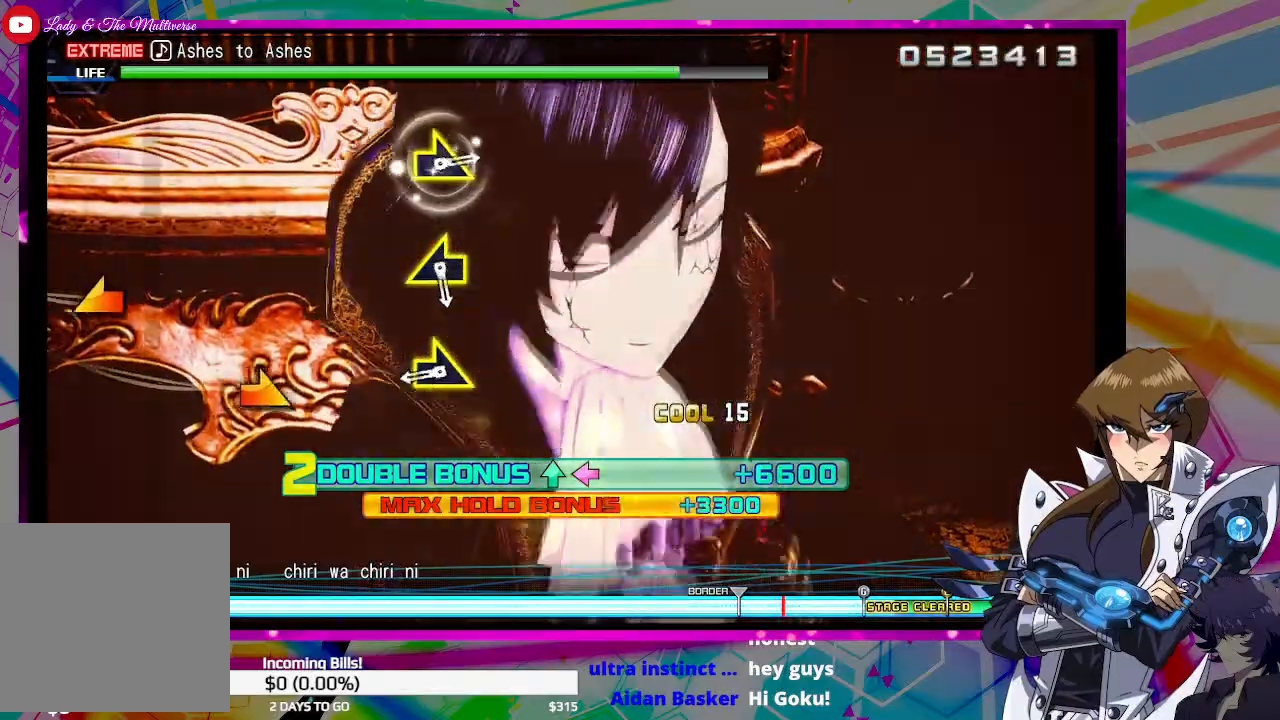
{"buttons": ["DPAD_UP", "DPAD_LEFT"], "left_stick": "center", "right_stick": "right", "events": [[467, "right_stick", "right"]]}